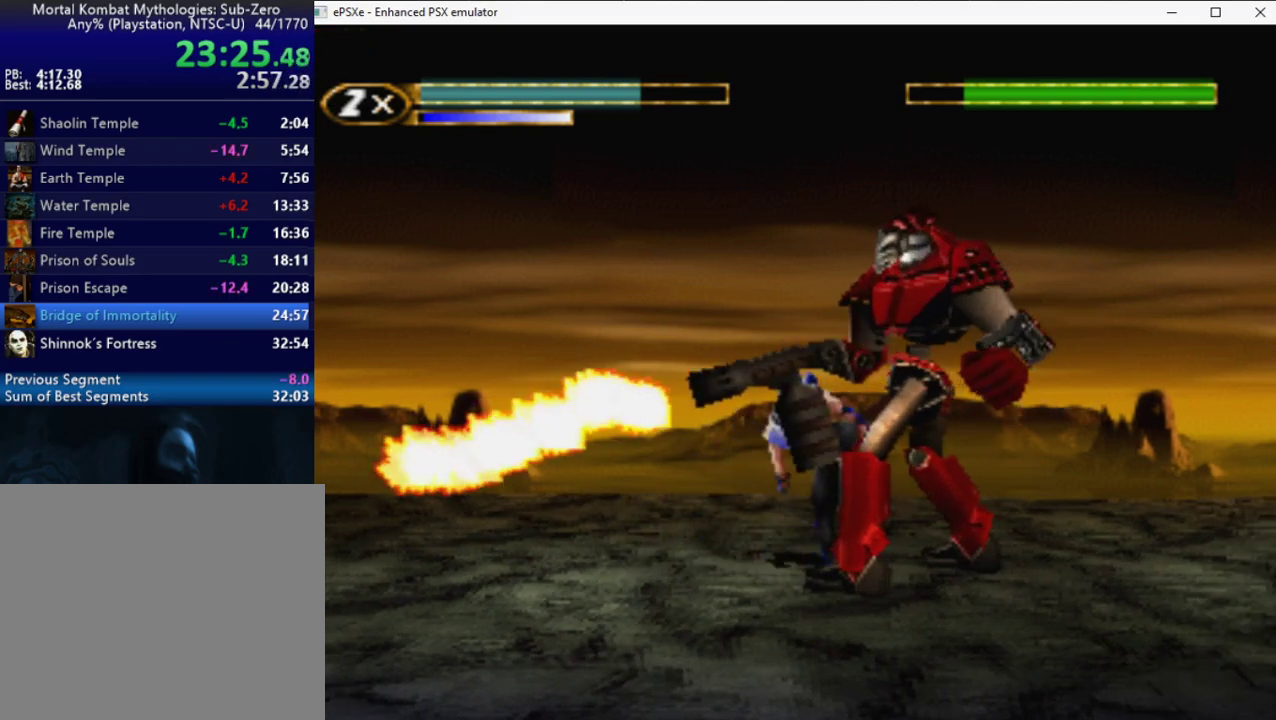
Gameplay with a controller (PlayStation layout); each line is a JSON object with the inputs held at the frame after it. "events" lists button and stick changes between this image and that frame as [ms after this image, input, new state], when the widget could be followed in between. Not read: L3 R3 left_stick right_stick.
{"buttons": ["SQUARE"], "events": [[333, "DPAD_RIGHT", "up"], [333, "SQUARE", "down"], [400, "SQUARE", "up"], [467, "SQUARE", "down"]]}
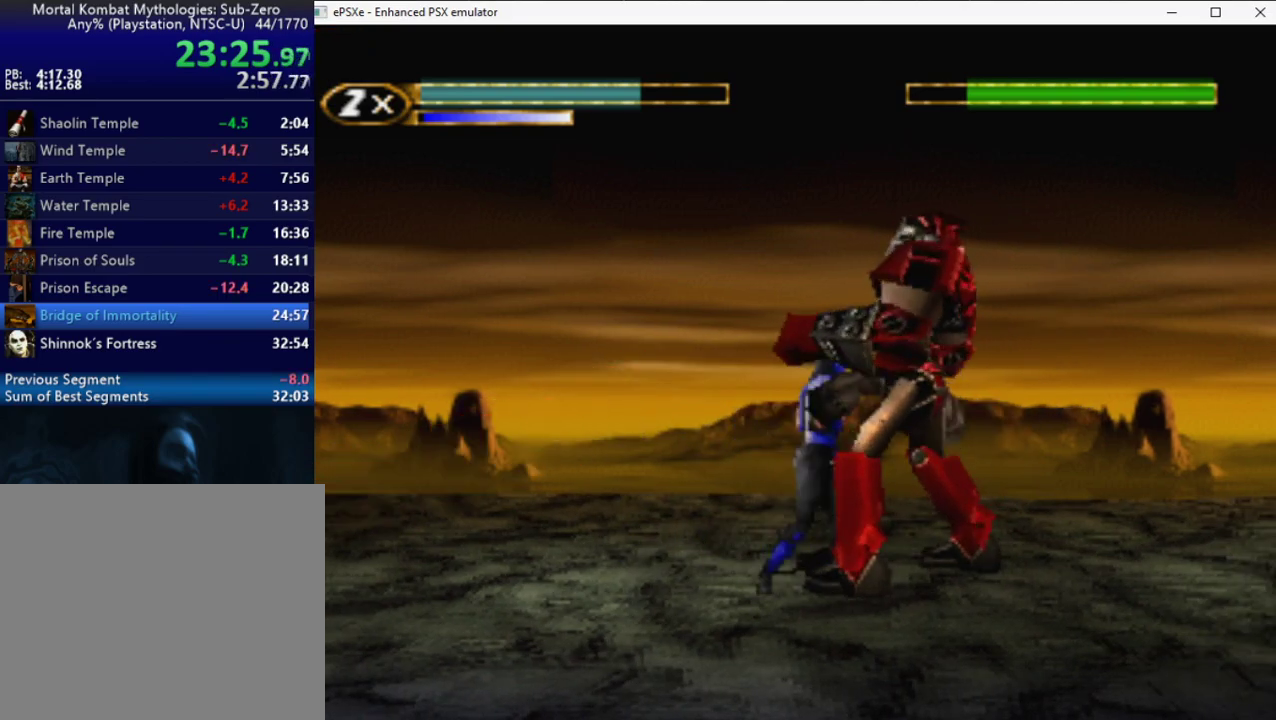
{"buttons": ["R2", "DPAD_UP", "DPAD_RIGHT"], "events": [[17, "SQUARE", "up"], [83, "SQUARE", "down"], [133, "SQUARE", "up"], [300, "R2", "down"], [350, "DPAD_RIGHT", "down"], [383, "DPAD_UP", "down"]]}
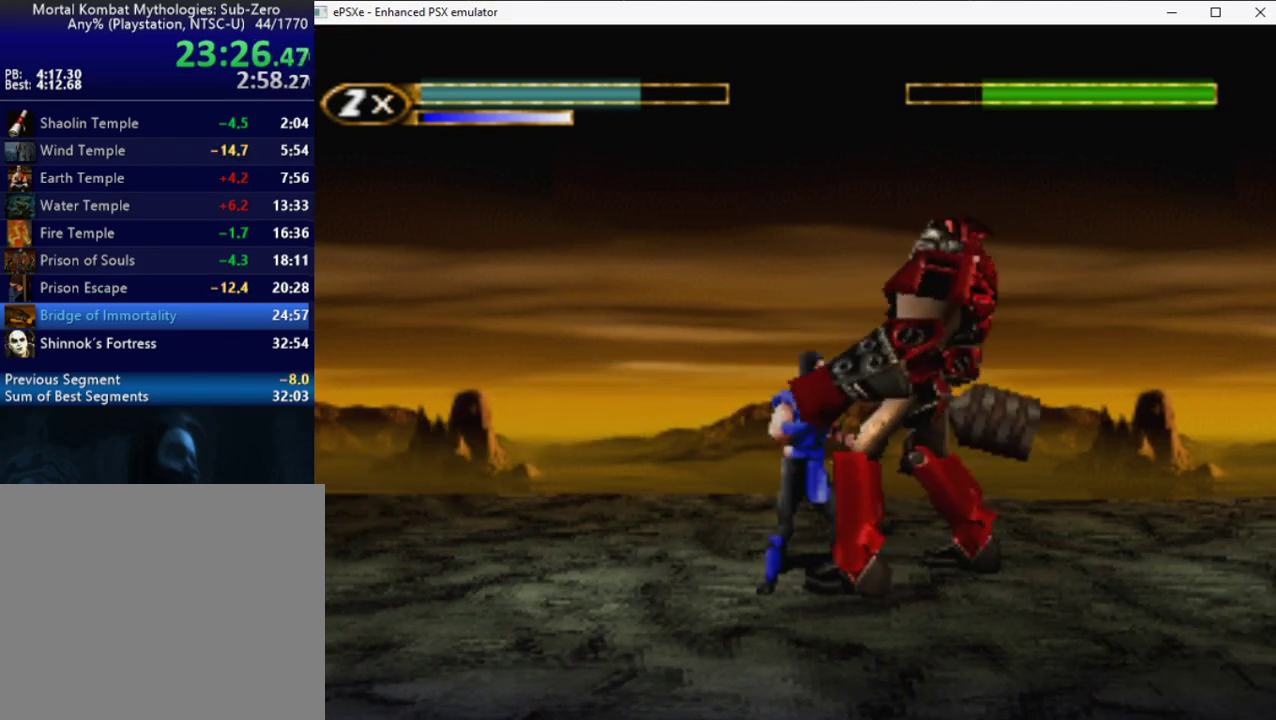
{"buttons": ["R2", "DPAD_LEFT"], "events": [[17, "R2", "up"], [17, "TRIANGLE", "down"], [67, "DPAD_RIGHT", "up"], [83, "TRIANGLE", "up"], [117, "DPAD_LEFT", "down"], [133, "R2", "down"], [183, "DPAD_UP", "up"]]}
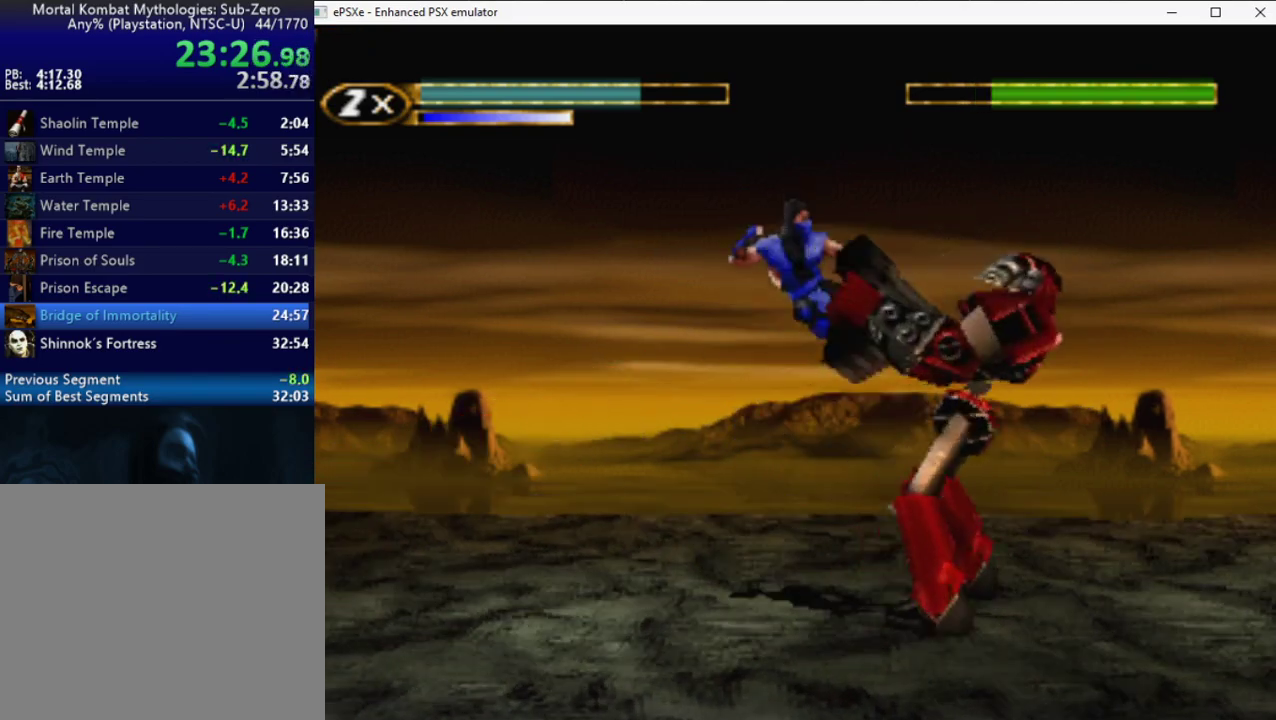
{"buttons": ["R2", "DPAD_LEFT"], "events": []}
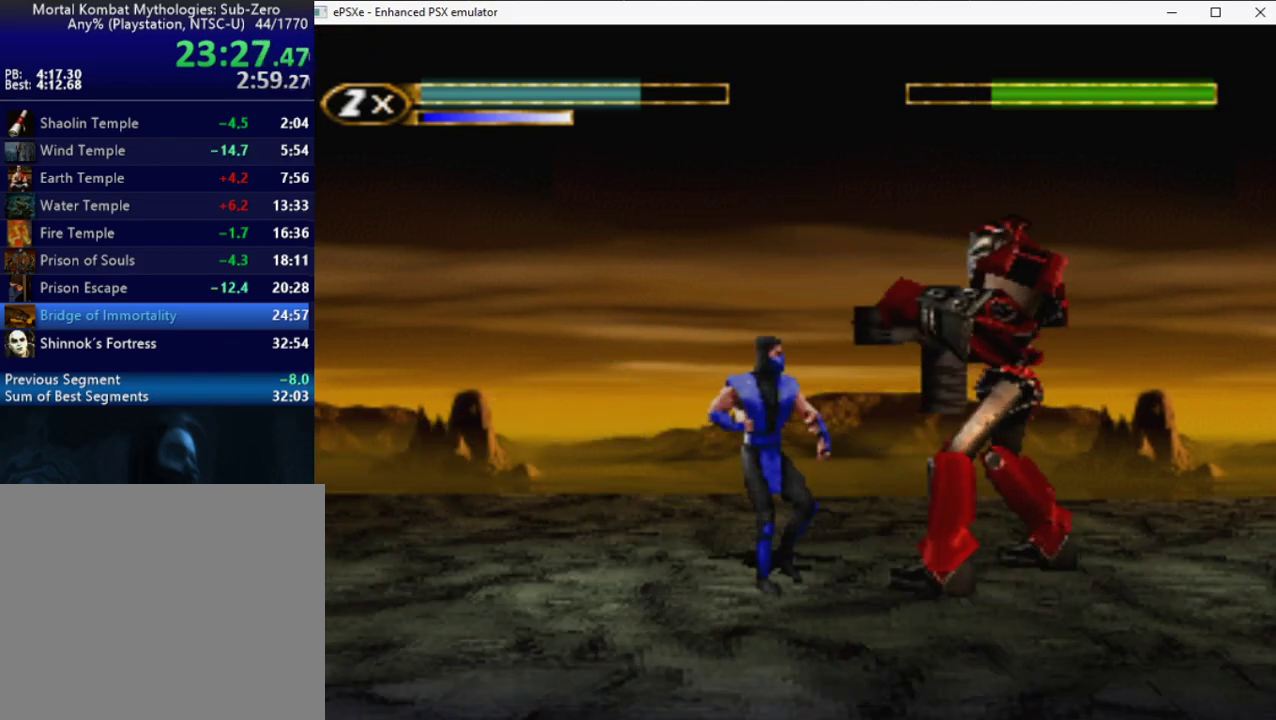
{"buttons": ["R2"], "events": [[133, "DPAD_LEFT", "up"], [233, "DPAD_RIGHT", "down"], [500, "DPAD_RIGHT", "up"]]}
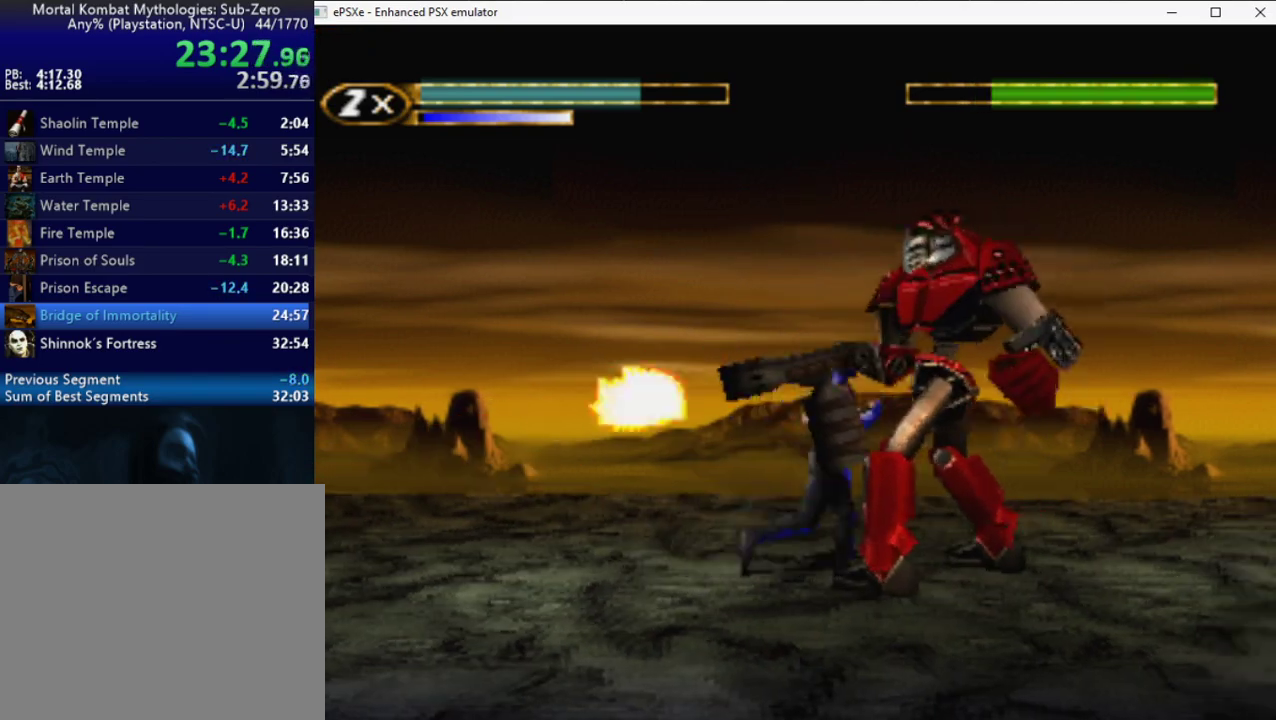
{"buttons": ["DPAD_RIGHT"], "events": [[17, "DPAD_LEFT", "down"], [17, "R2", "up"], [50, "TRIANGLE", "down"], [133, "TRIANGLE", "up"], [150, "DPAD_LEFT", "up"], [217, "DPAD_RIGHT", "down"]]}
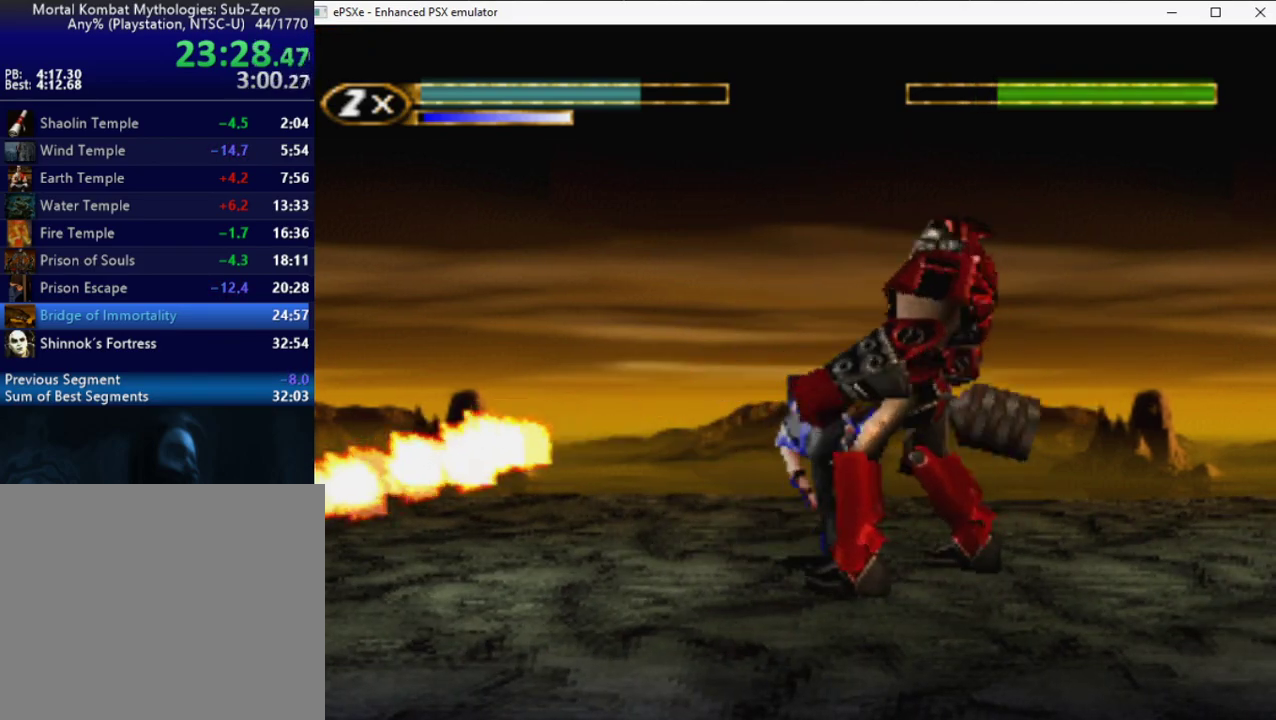
{"buttons": [], "events": [[200, "DPAD_RIGHT", "up"]]}
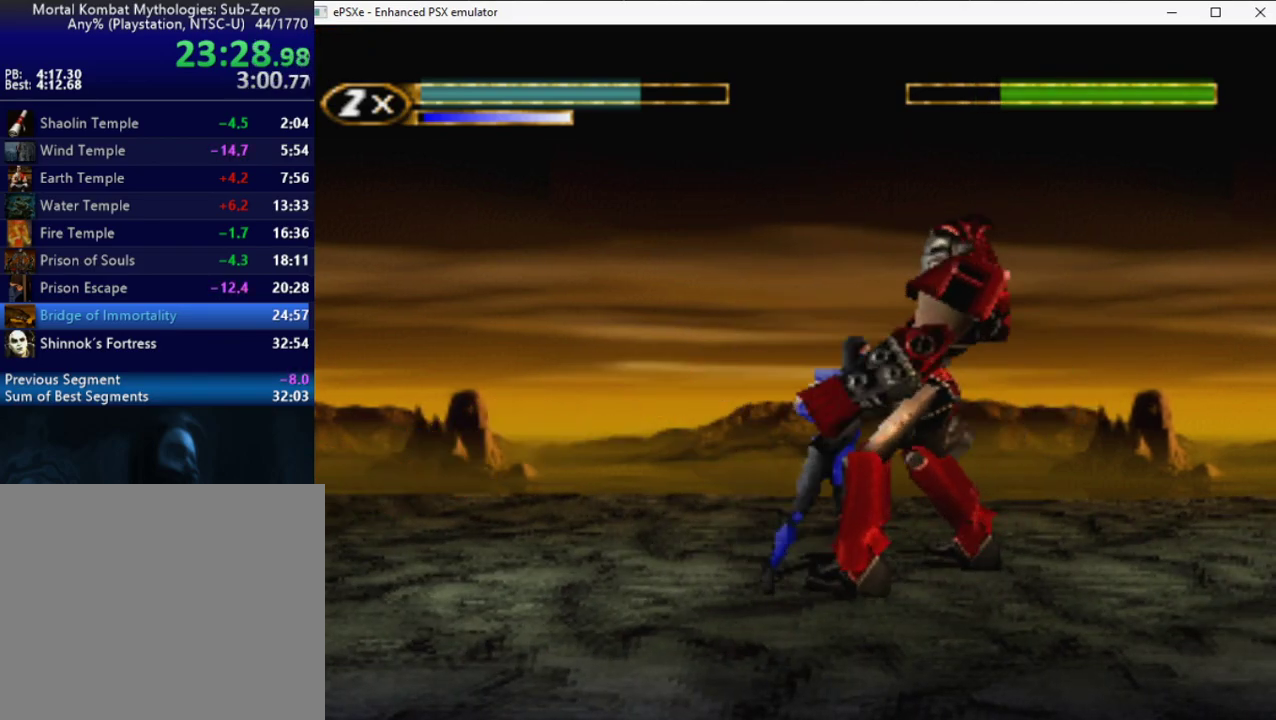
{"buttons": ["TRIANGLE", "DPAD_UP"], "events": [[200, "R2", "down"], [300, "DPAD_RIGHT", "down"], [317, "DPAD_UP", "down"], [433, "TRIANGLE", "down"], [450, "R2", "up"], [483, "DPAD_RIGHT", "up"]]}
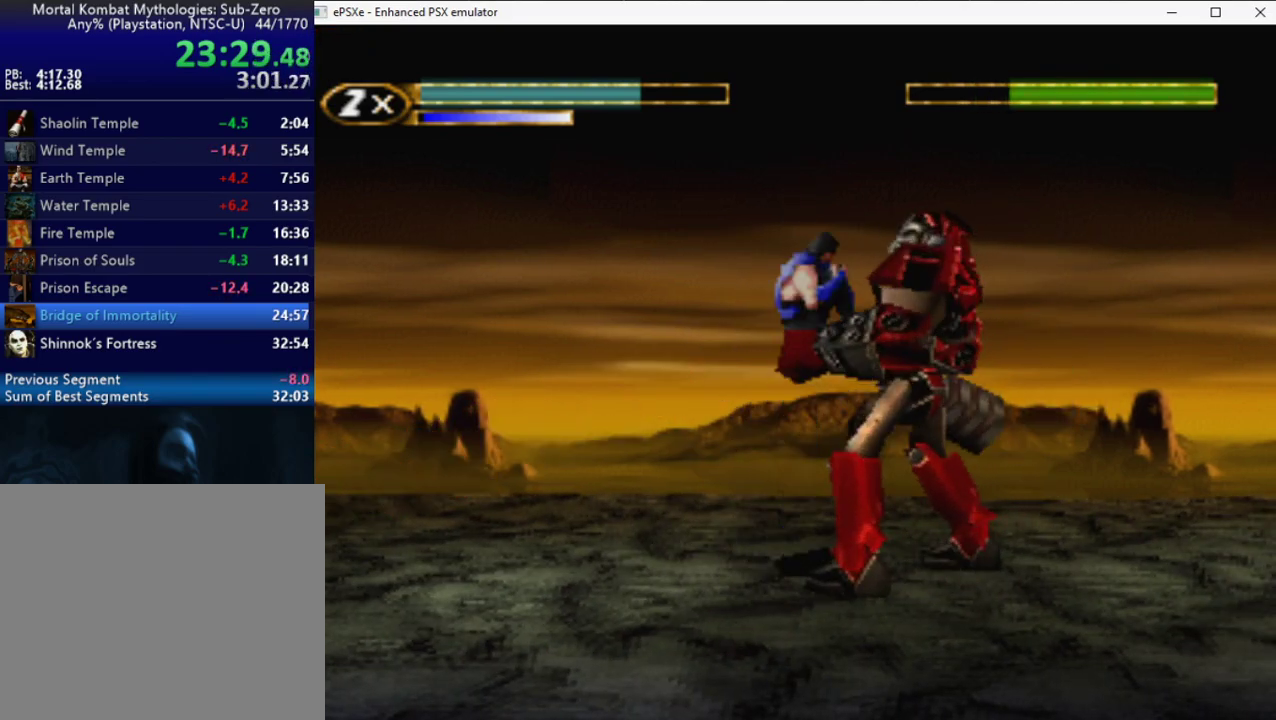
{"buttons": ["R2", "DPAD_LEFT"], "events": [[17, "TRIANGLE", "up"], [33, "DPAD_LEFT", "down"], [67, "R2", "down"], [83, "DPAD_UP", "up"]]}
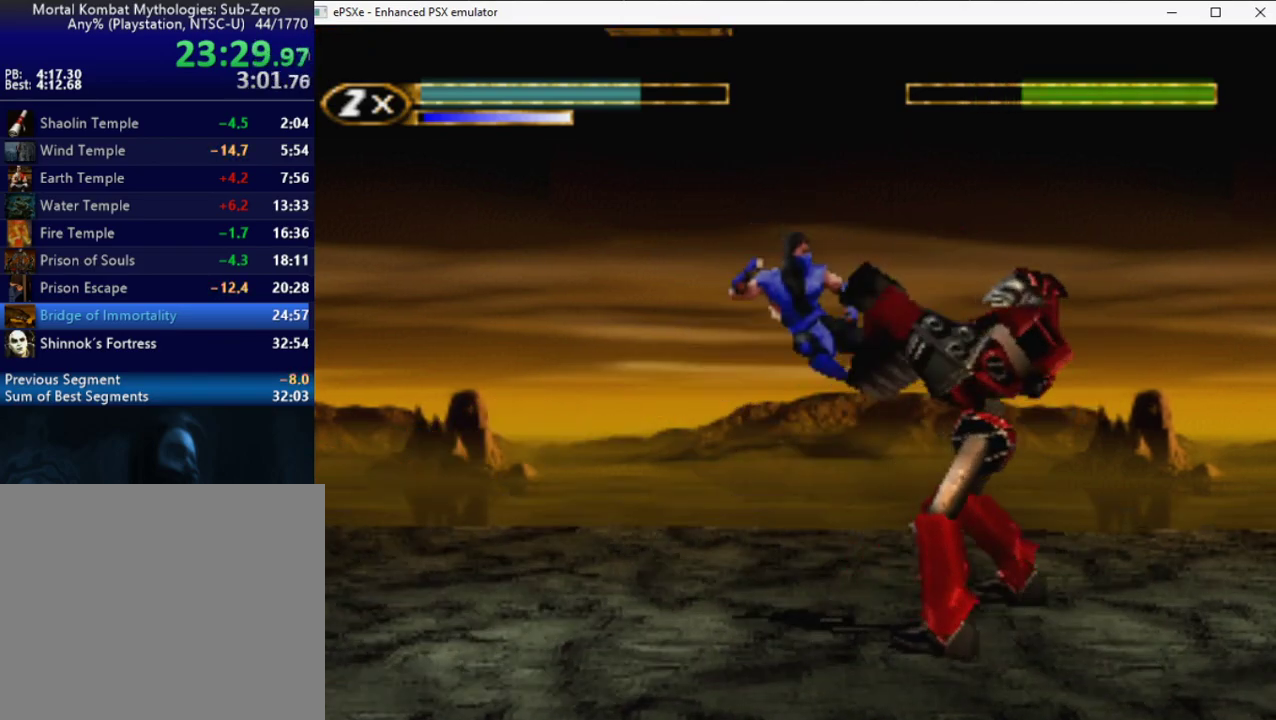
{"buttons": ["R2", "DPAD_LEFT"], "events": []}
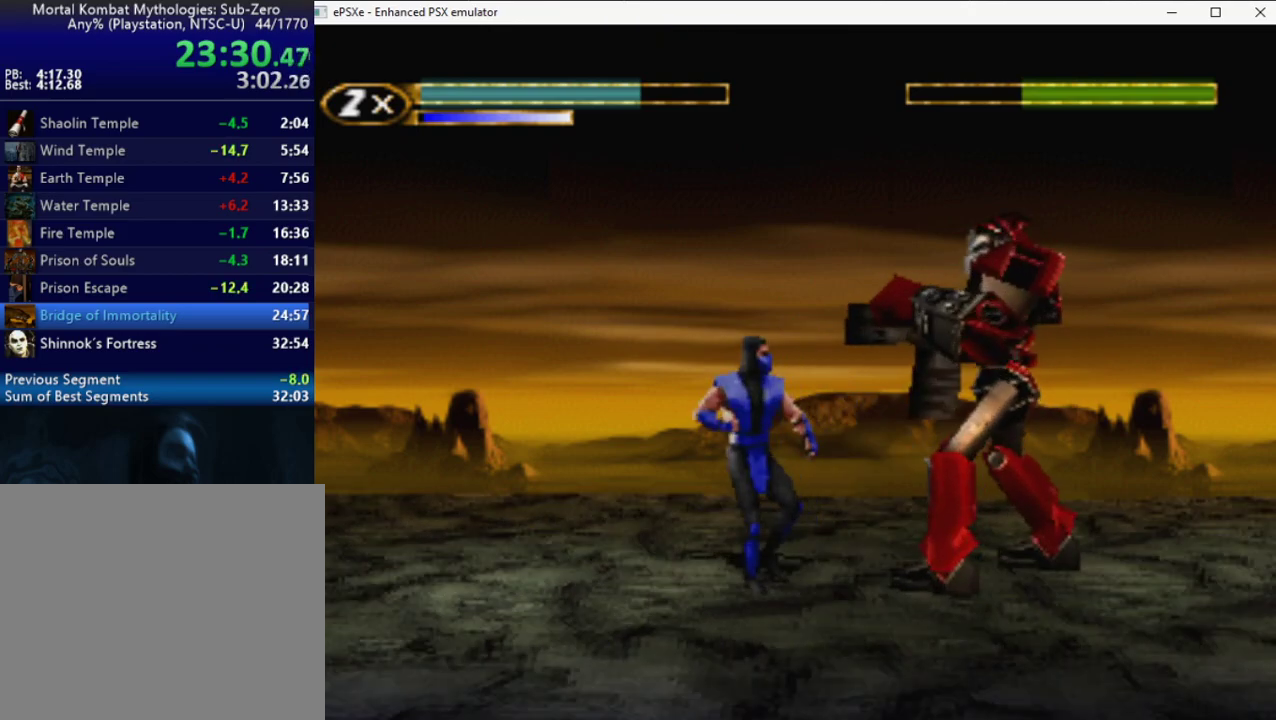
{"buttons": ["DPAD_LEFT"], "events": [[67, "DPAD_LEFT", "up"], [133, "DPAD_RIGHT", "down"], [367, "DPAD_RIGHT", "up"], [383, "DPAD_LEFT", "down"], [383, "R2", "up"], [433, "TRIANGLE", "down"], [500, "TRIANGLE", "up"]]}
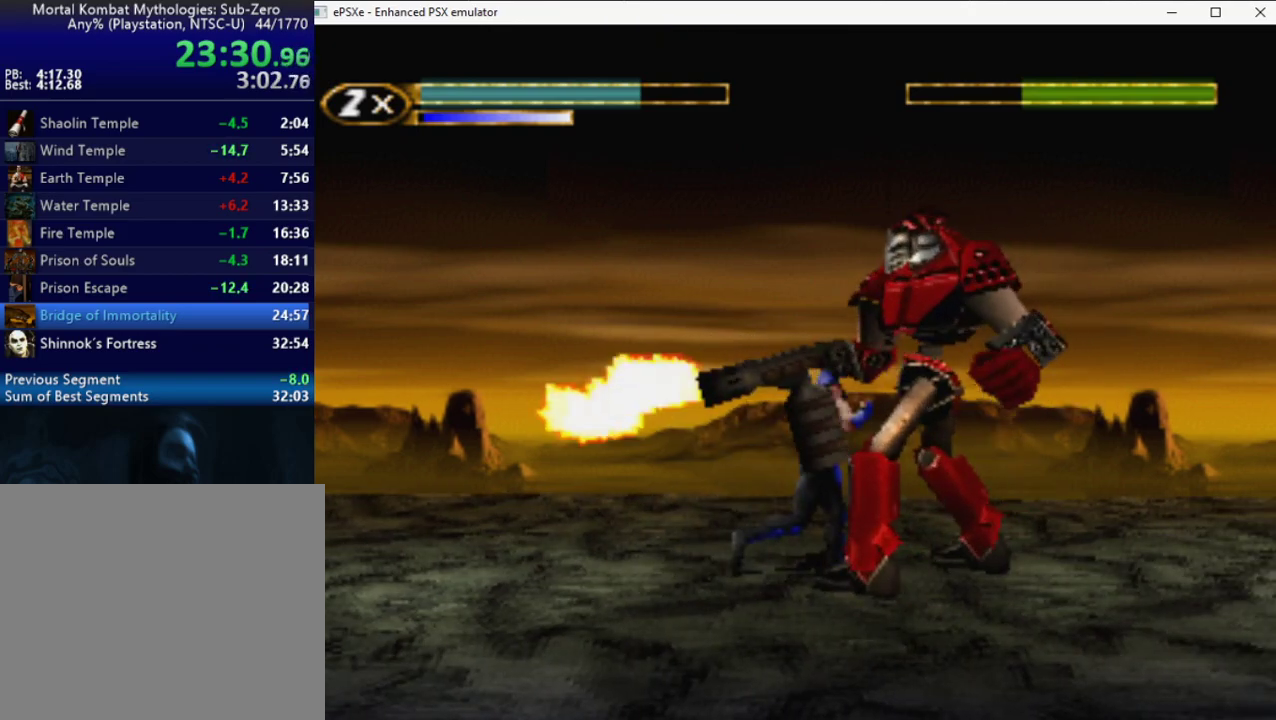
{"buttons": ["DPAD_RIGHT"], "events": [[50, "DPAD_LEFT", "up"], [117, "DPAD_RIGHT", "down"]]}
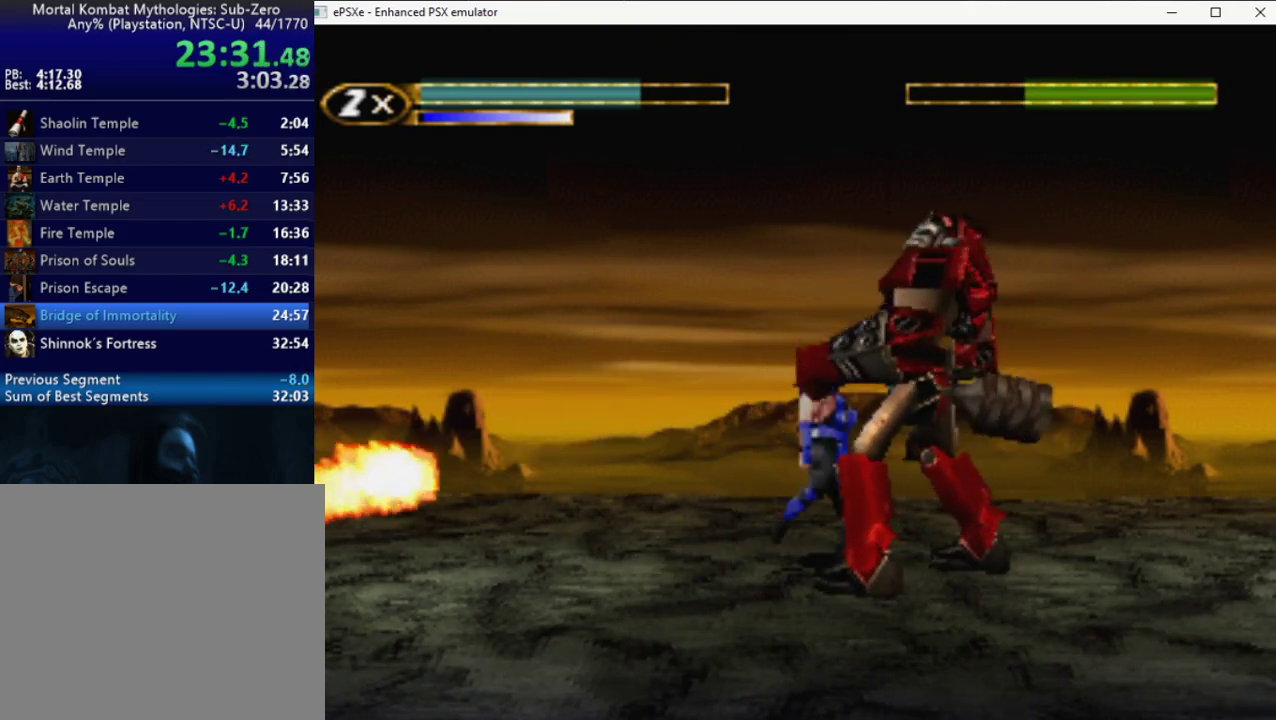
{"buttons": [], "events": [[83, "DPAD_RIGHT", "up"]]}
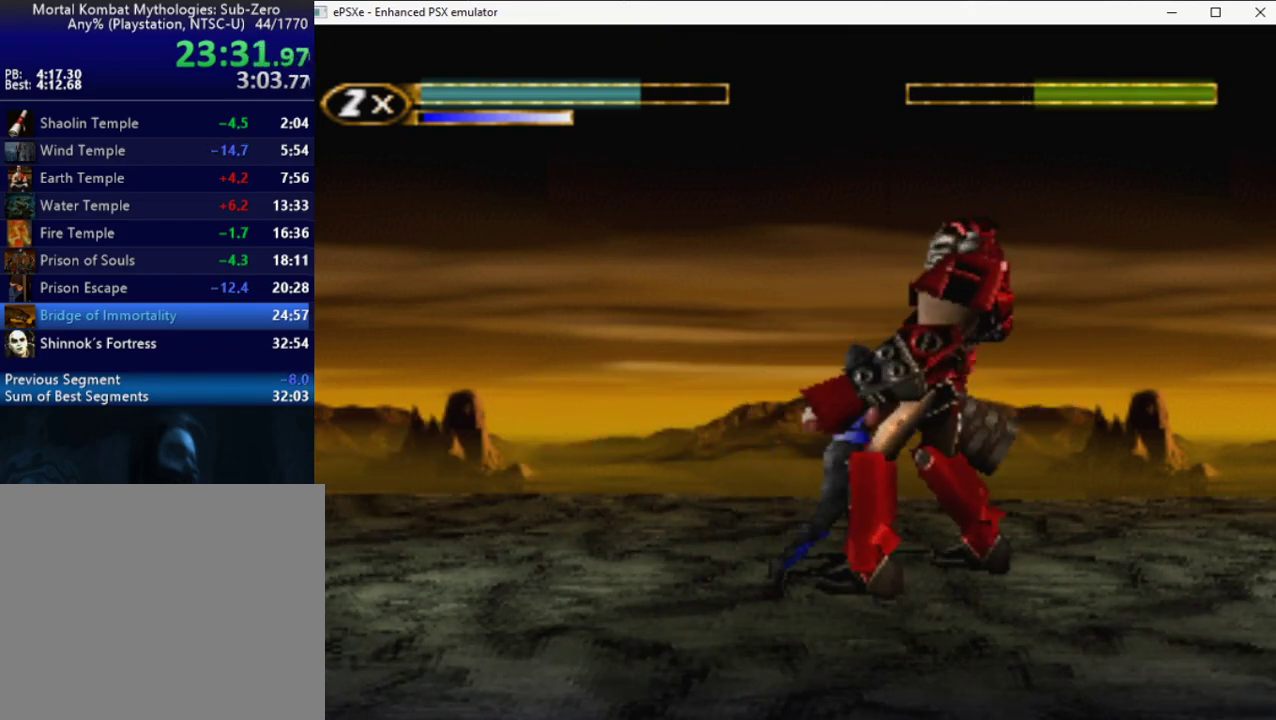
{"buttons": ["R2", "DPAD_LEFT"], "events": [[50, "R2", "down"], [133, "DPAD_RIGHT", "down"], [150, "DPAD_UP", "down"], [283, "TRIANGLE", "down"], [300, "R2", "up"], [333, "DPAD_RIGHT", "up"], [367, "TRIANGLE", "up"], [383, "DPAD_LEFT", "down"], [417, "R2", "down"], [433, "DPAD_UP", "up"]]}
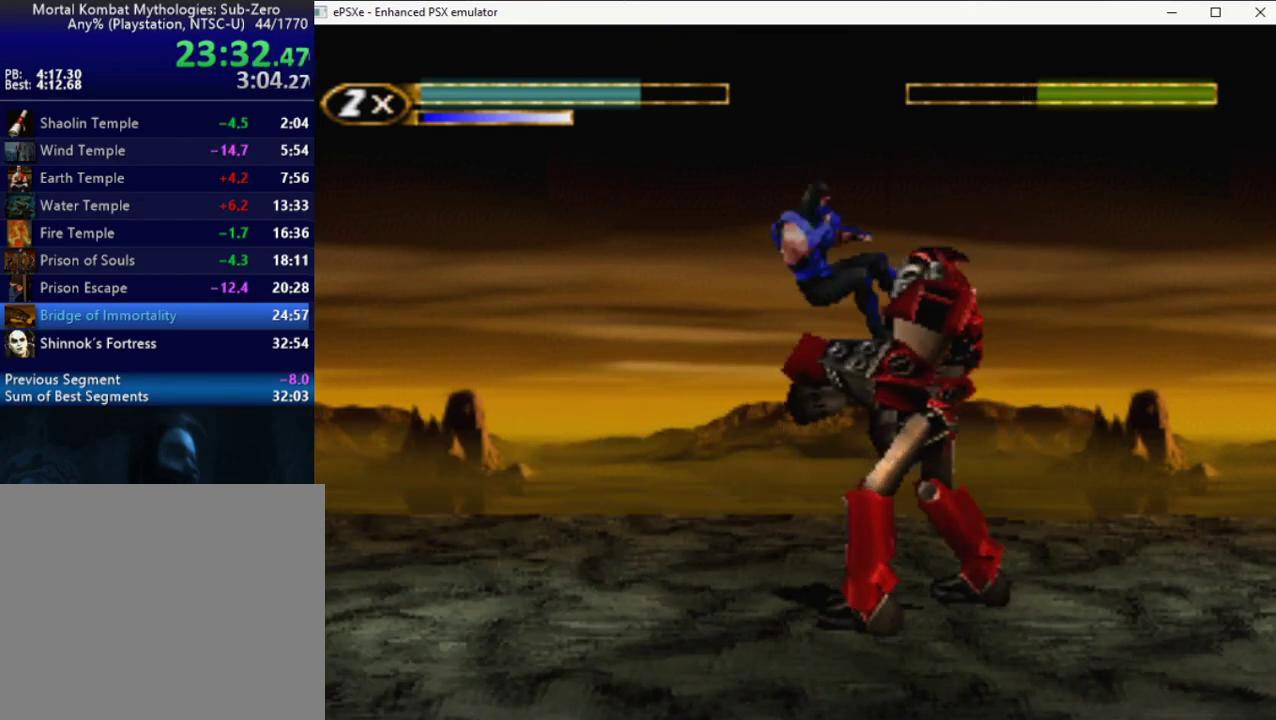
{"buttons": ["R2", "DPAD_LEFT"], "events": []}
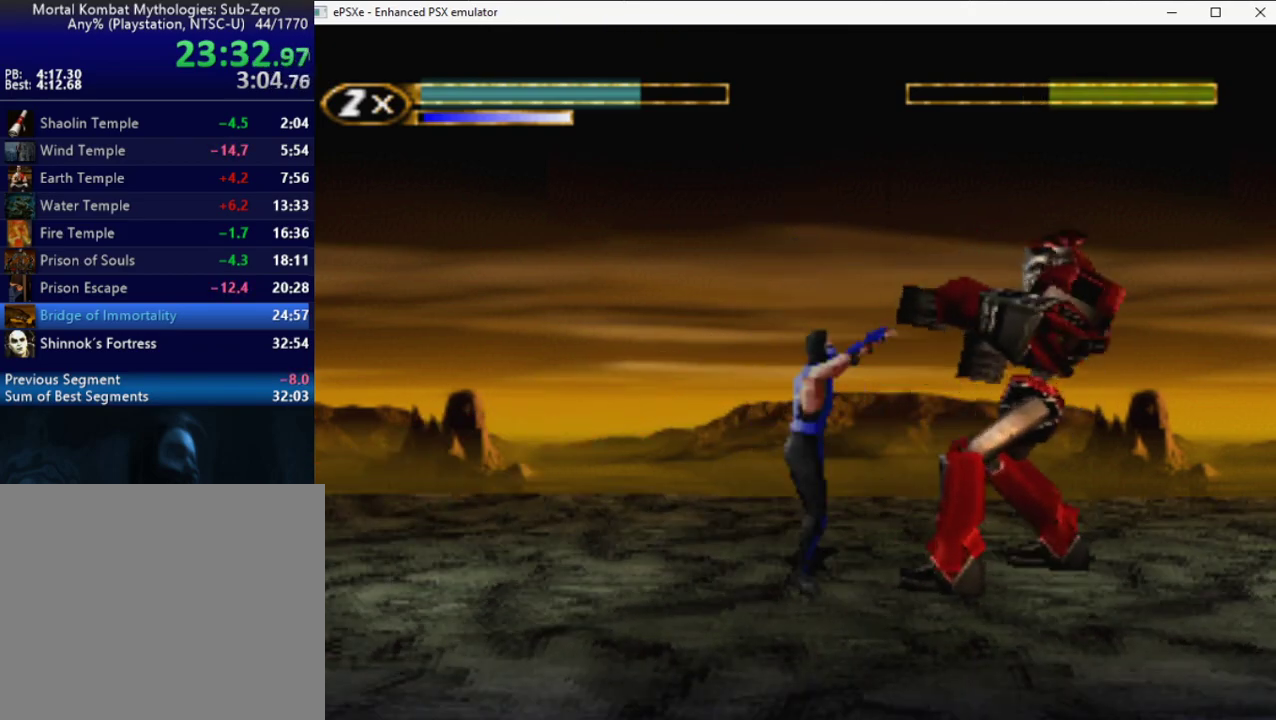
{"buttons": ["R2", "DPAD_RIGHT"], "events": [[350, "DPAD_LEFT", "up"], [433, "DPAD_RIGHT", "down"]]}
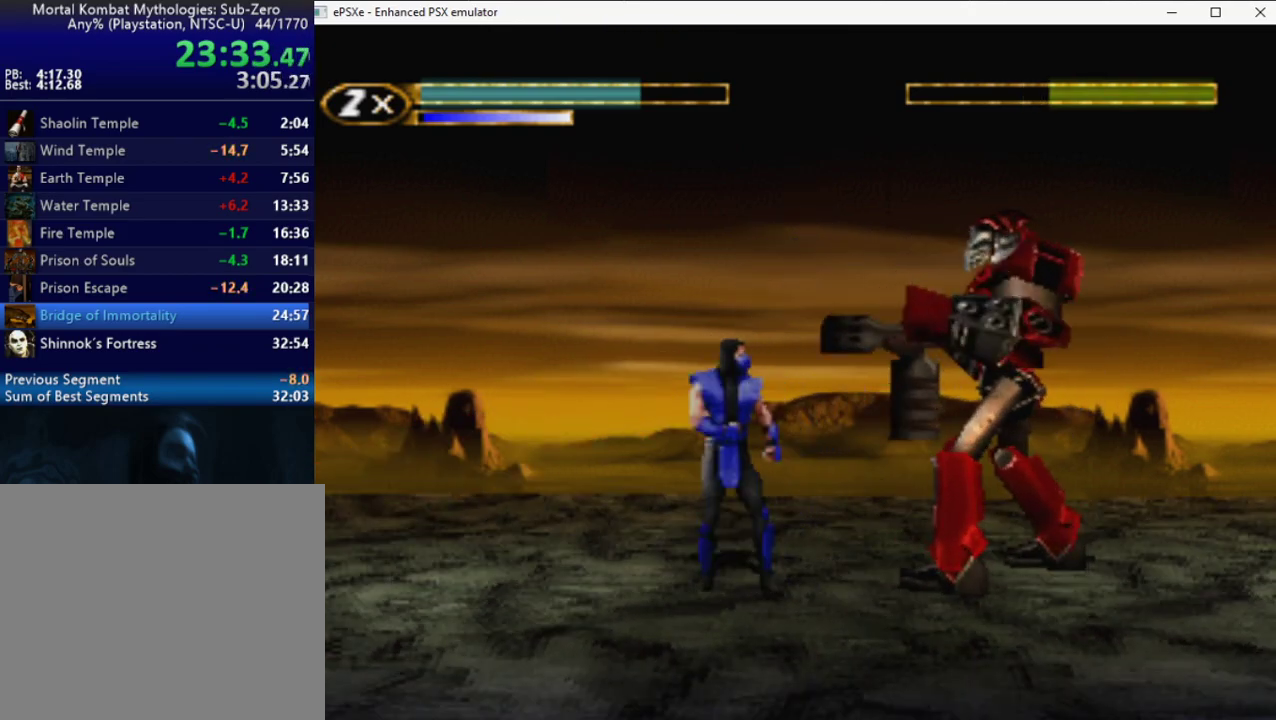
{"buttons": ["DPAD_RIGHT"], "events": [[167, "DPAD_RIGHT", "up"], [183, "DPAD_LEFT", "down"], [183, "R2", "up"], [233, "TRIANGLE", "down"], [300, "TRIANGLE", "up"], [333, "DPAD_LEFT", "up"], [383, "DPAD_RIGHT", "down"]]}
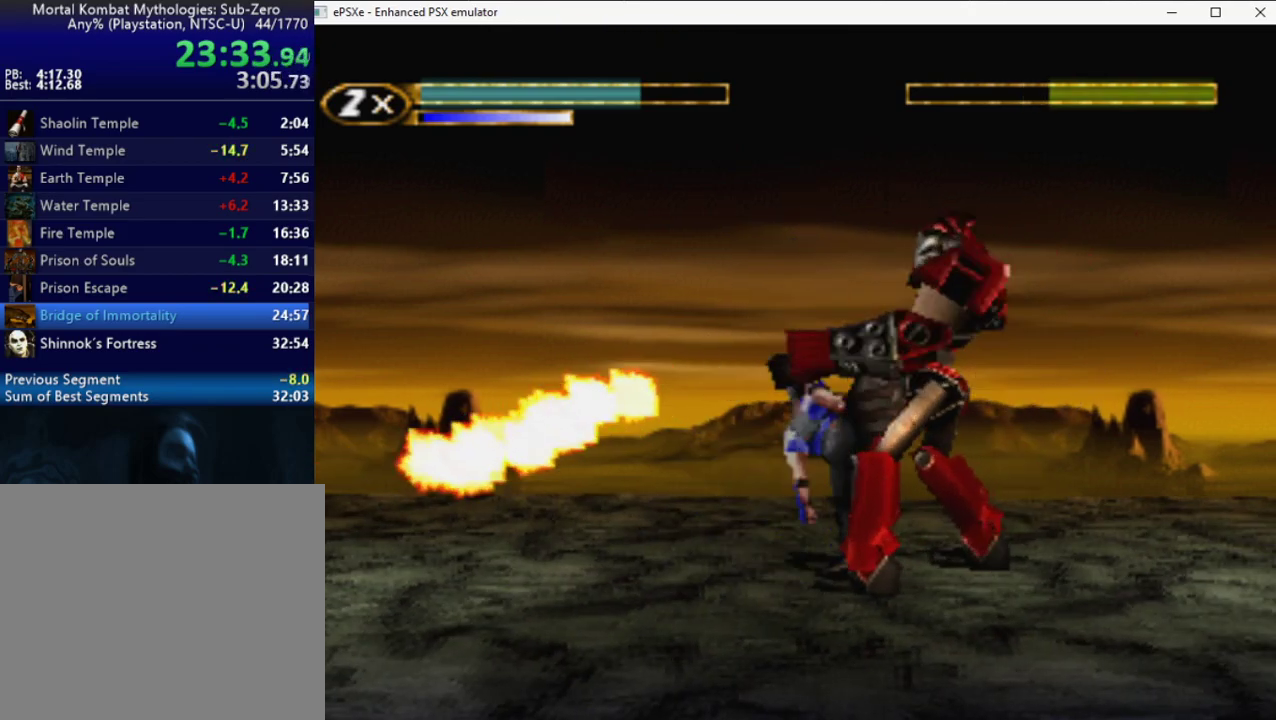
{"buttons": [], "events": [[383, "DPAD_RIGHT", "up"]]}
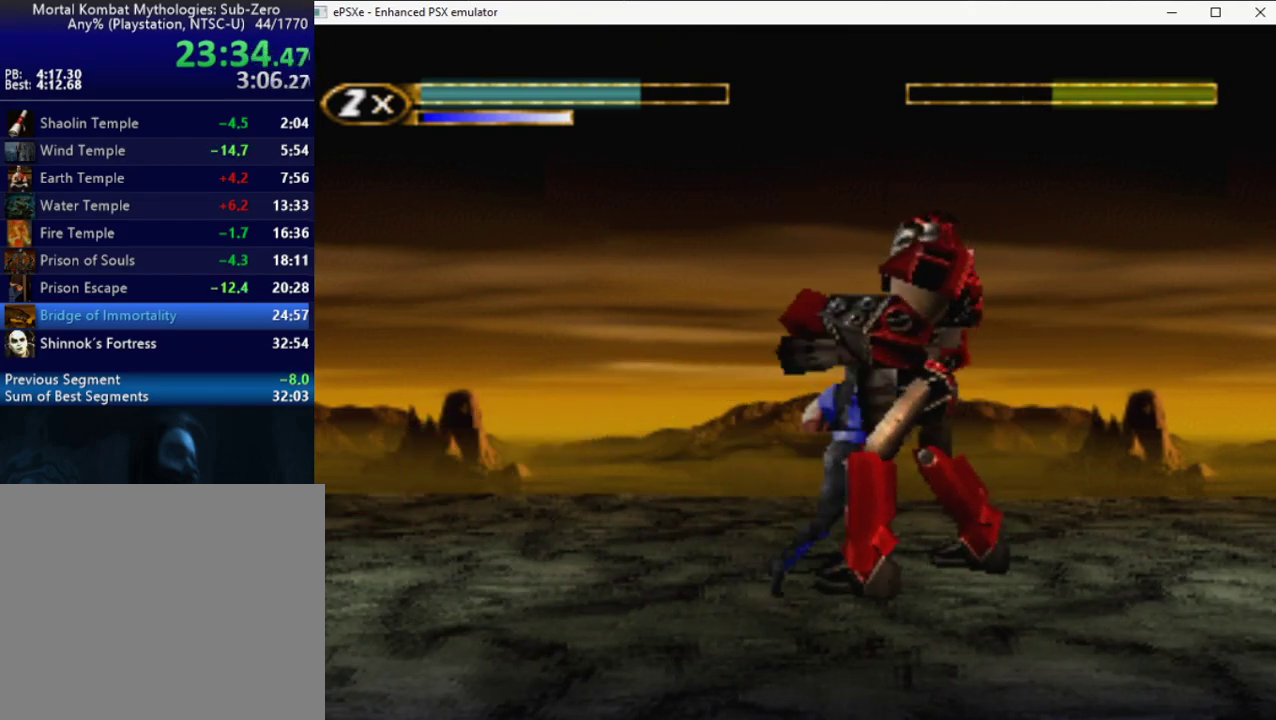
{"buttons": ["TRIANGLE", "DPAD_UP", "DPAD_RIGHT"], "events": [[267, "DPAD_RIGHT", "down"], [283, "R2", "down"], [317, "DPAD_UP", "down"], [500, "R2", "up"], [500, "TRIANGLE", "down"]]}
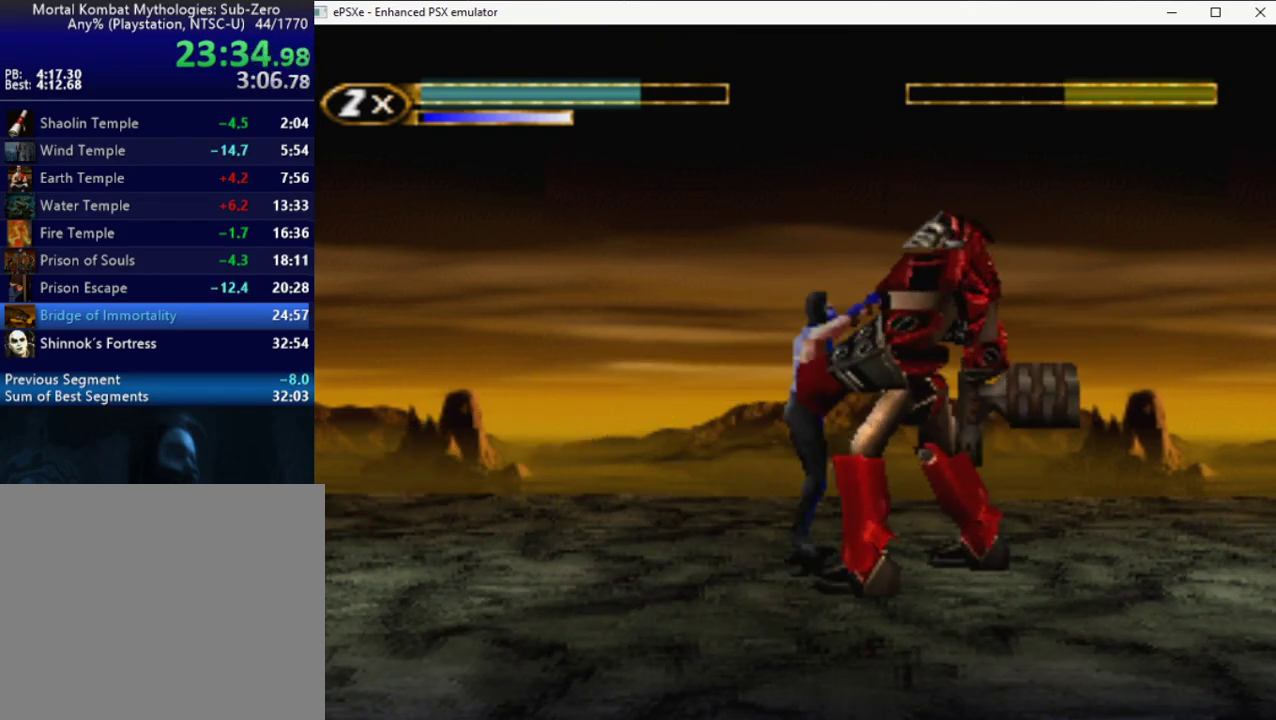
{"buttons": ["R2", "DPAD_LEFT"], "events": [[50, "DPAD_RIGHT", "up"], [67, "TRIANGLE", "up"], [117, "DPAD_LEFT", "down"], [117, "DPAD_UP", "up"], [150, "R2", "down"]]}
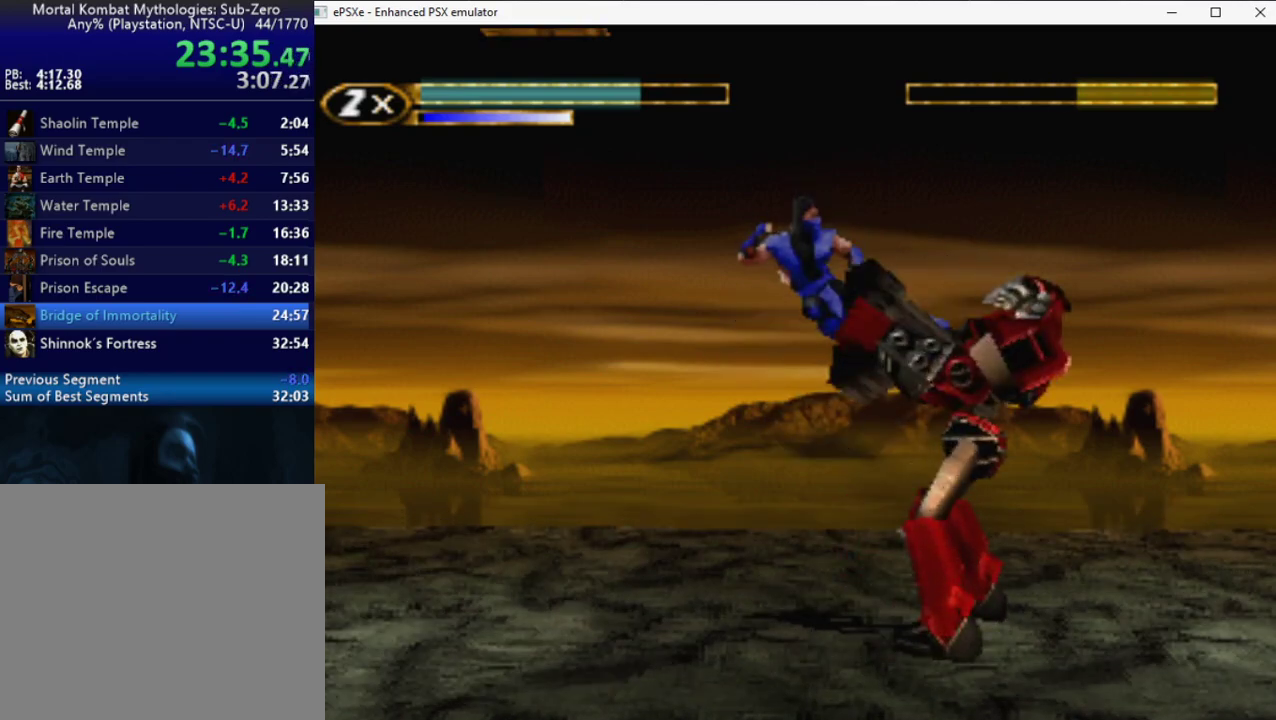
{"buttons": ["R2", "DPAD_LEFT"], "events": []}
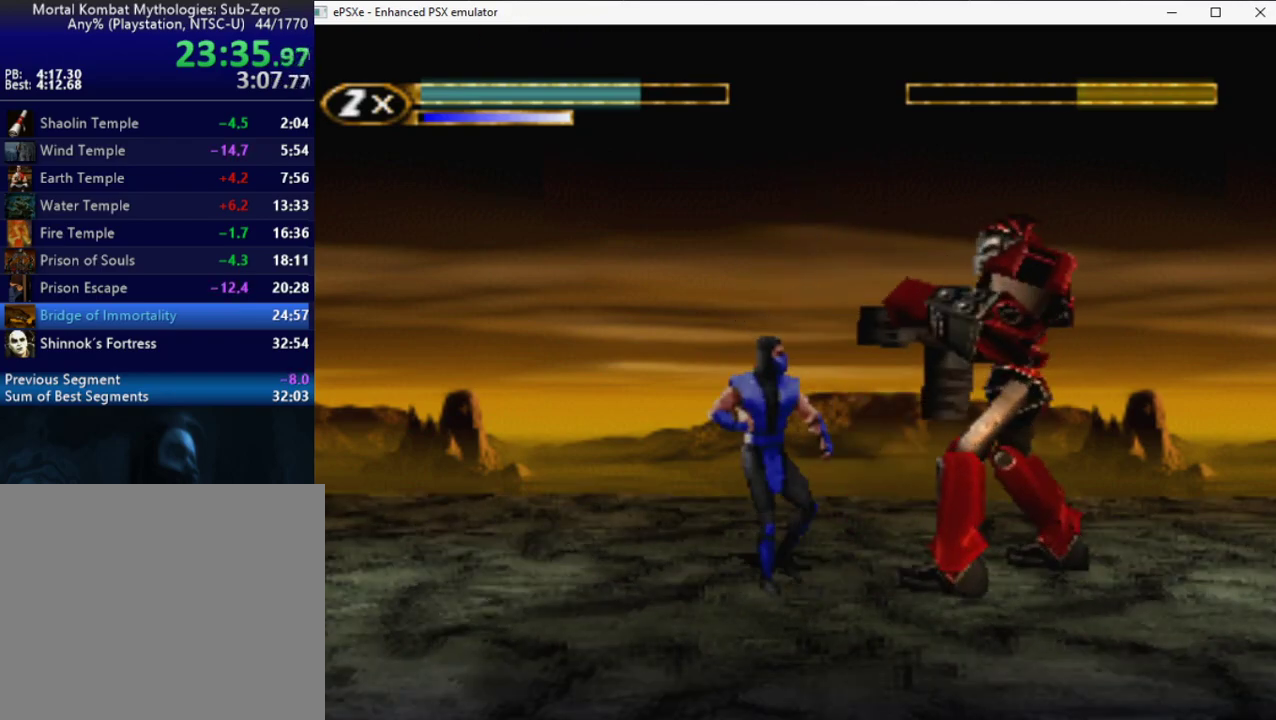
{"buttons": ["DPAD_LEFT"], "events": [[100, "DPAD_LEFT", "up"], [183, "DPAD_RIGHT", "down"], [350, "DPAD_RIGHT", "up"], [383, "DPAD_LEFT", "down"], [383, "R2", "up"], [417, "TRIANGLE", "down"], [483, "TRIANGLE", "up"]]}
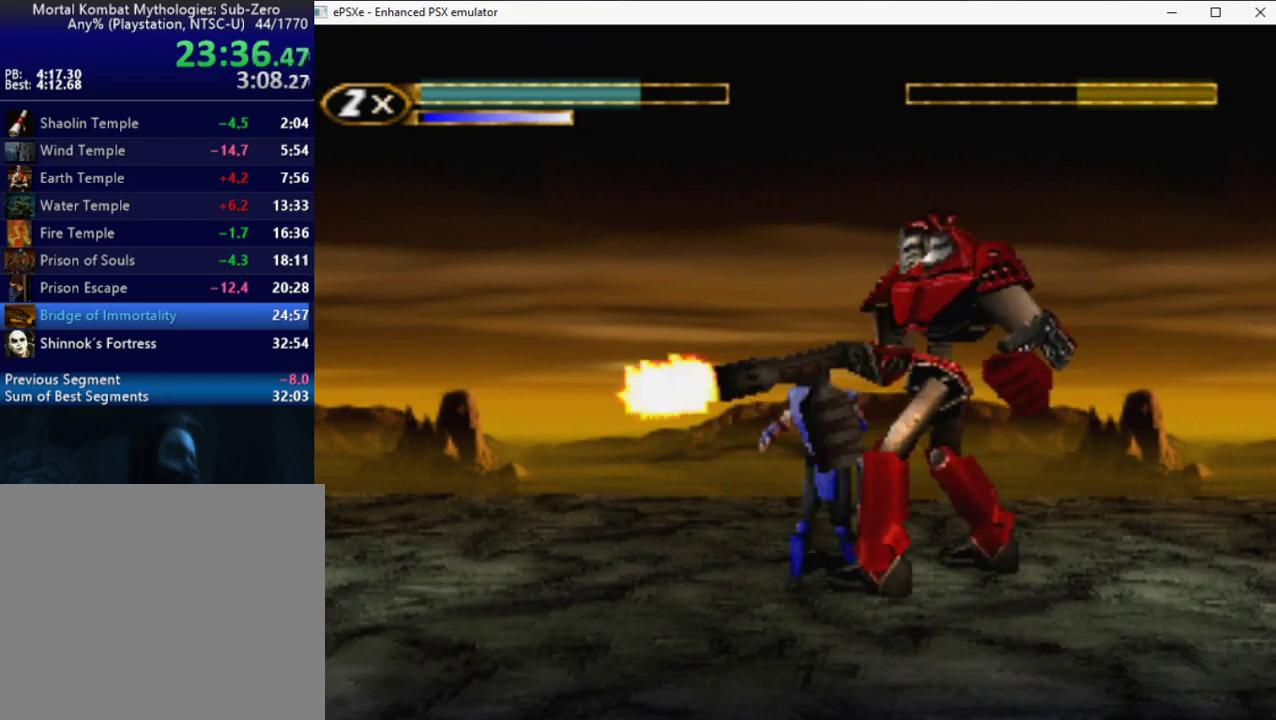
{"buttons": ["SQUARE"], "events": [[17, "DPAD_LEFT", "up"], [83, "DPAD_RIGHT", "down"], [83, "R2", "down"], [450, "R2", "up"], [500, "DPAD_RIGHT", "up"], [500, "SQUARE", "down"]]}
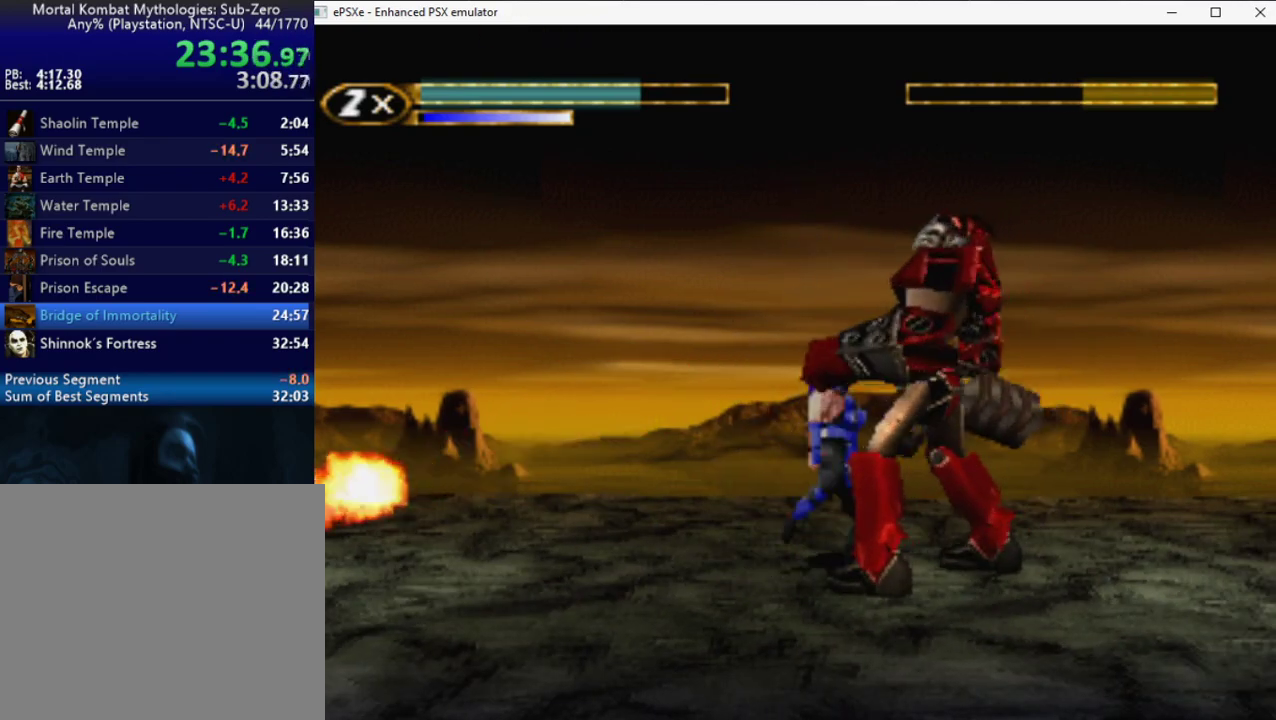
{"buttons": ["R2"], "events": [[83, "SQUARE", "up"], [150, "SQUARE", "down"], [200, "SQUARE", "up"], [250, "SQUARE", "down"], [333, "SQUARE", "up"], [467, "R2", "down"]]}
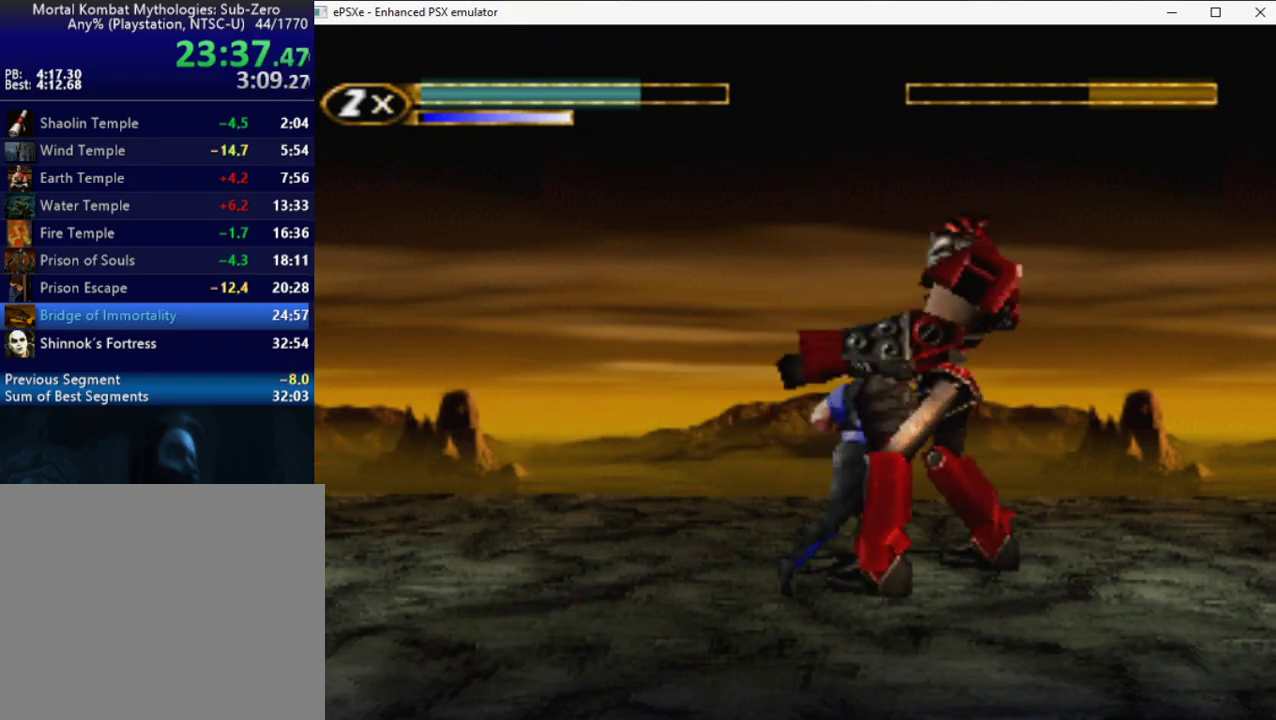
{"buttons": ["R2", "DPAD_LEFT"], "events": [[83, "DPAD_RIGHT", "down"], [100, "DPAD_UP", "down"], [183, "R2", "up"], [233, "TRIANGLE", "down"], [283, "DPAD_RIGHT", "up"], [300, "TRIANGLE", "up"], [333, "DPAD_LEFT", "down"], [367, "DPAD_UP", "up"], [400, "R2", "down"]]}
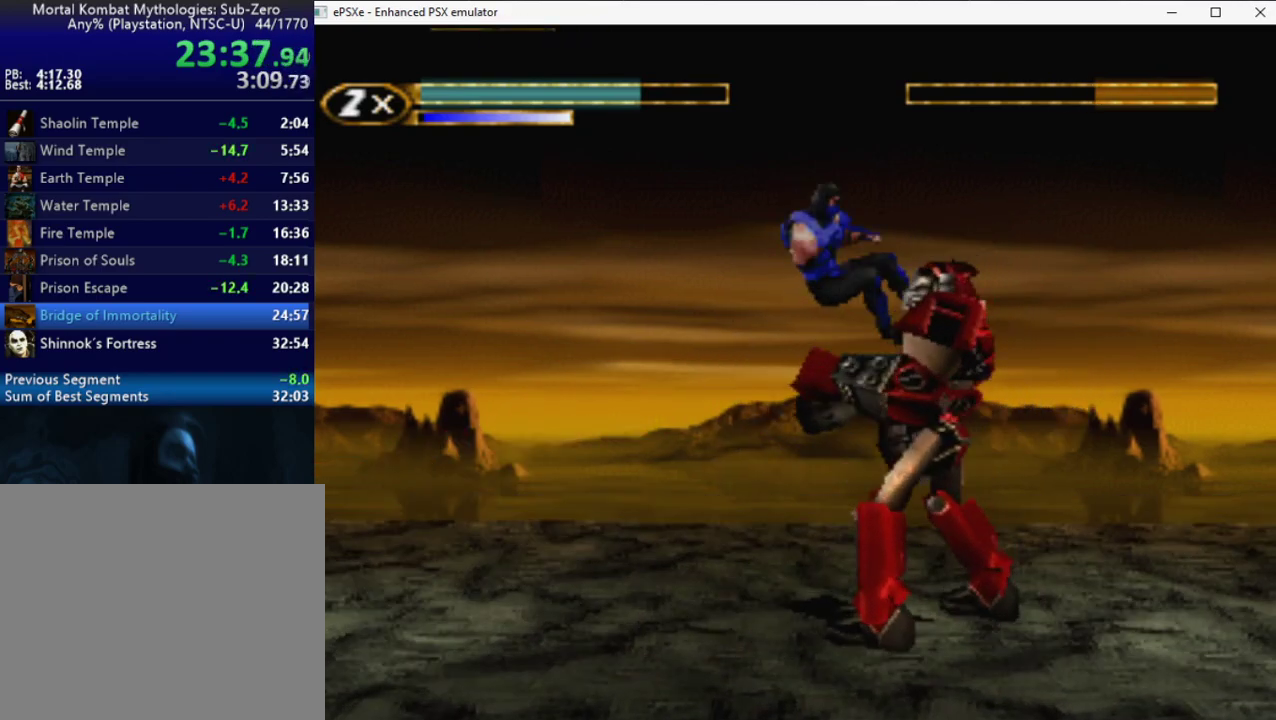
{"buttons": ["R2", "DPAD_LEFT"], "events": []}
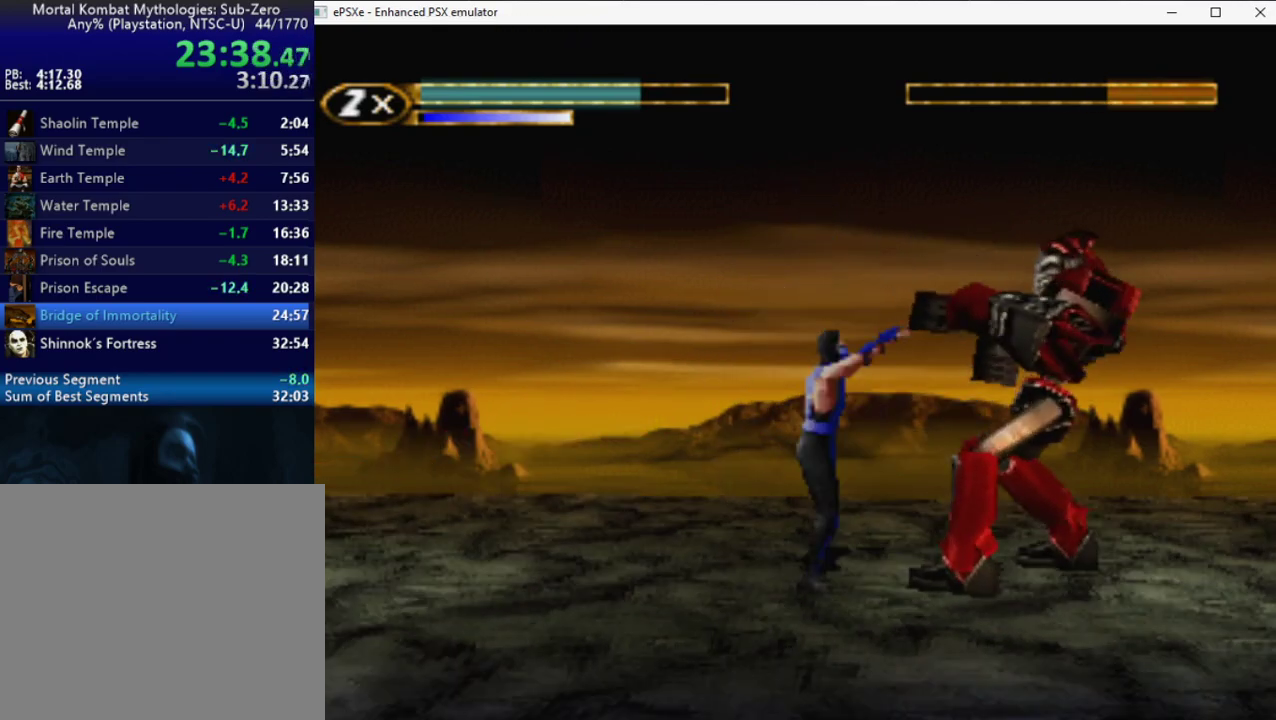
{"buttons": ["R2", "DPAD_RIGHT"], "events": [[383, "DPAD_LEFT", "up"], [450, "DPAD_RIGHT", "down"]]}
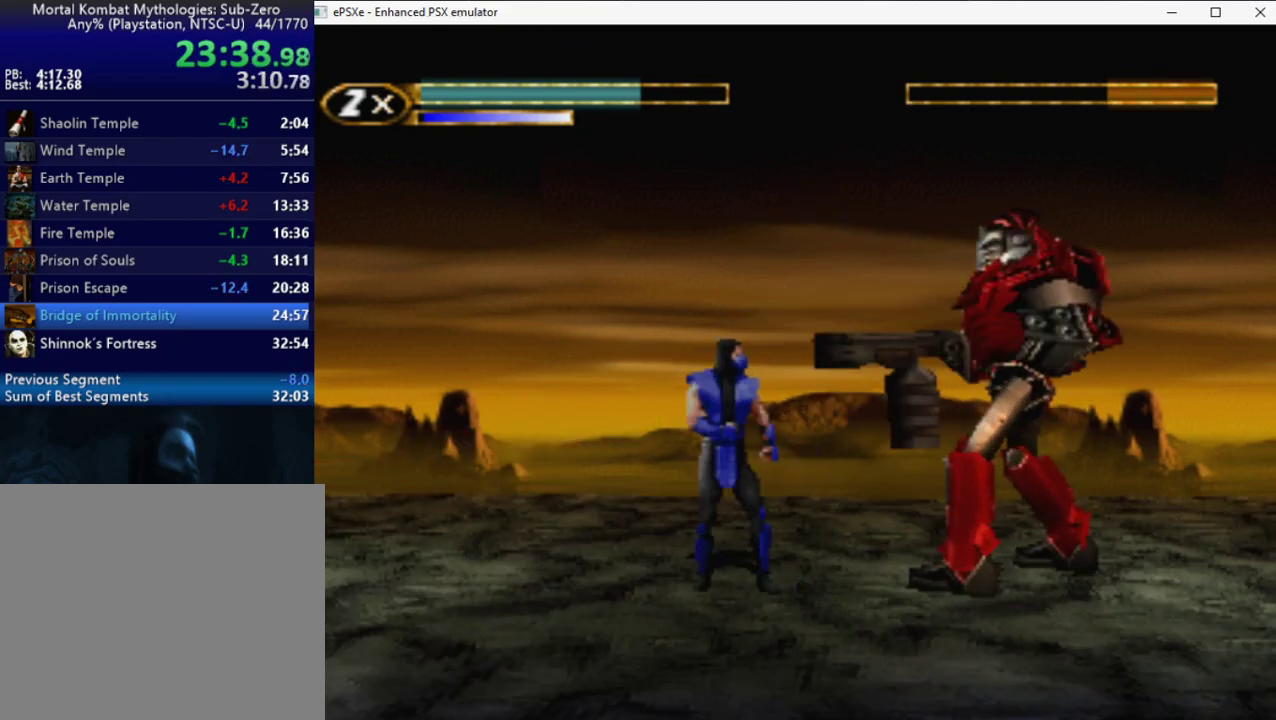
{"buttons": ["R2", "DPAD_RIGHT"], "events": [[133, "R2", "up"], [150, "DPAD_RIGHT", "up"], [183, "DPAD_LEFT", "down"], [217, "TRIANGLE", "down"], [300, "TRIANGLE", "up"], [317, "DPAD_LEFT", "up"], [367, "R2", "down"], [400, "DPAD_RIGHT", "down"]]}
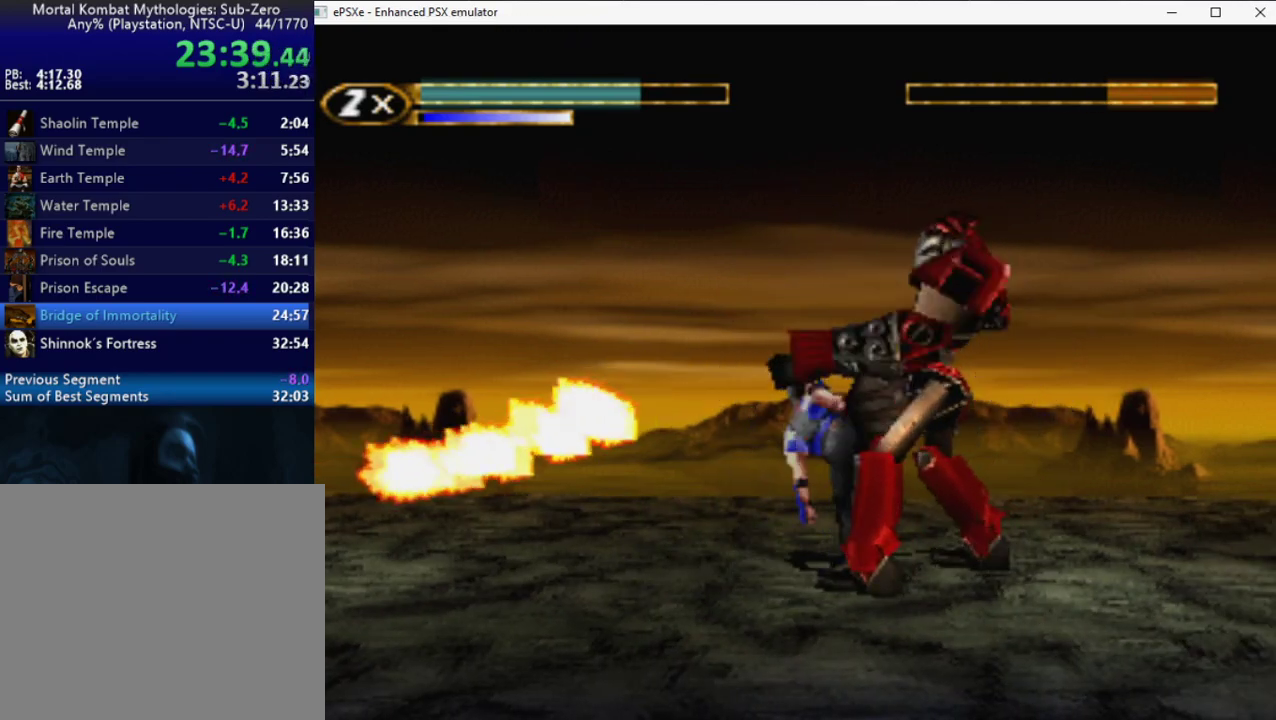
{"buttons": [], "events": [[83, "R2", "up"], [367, "DPAD_RIGHT", "up"]]}
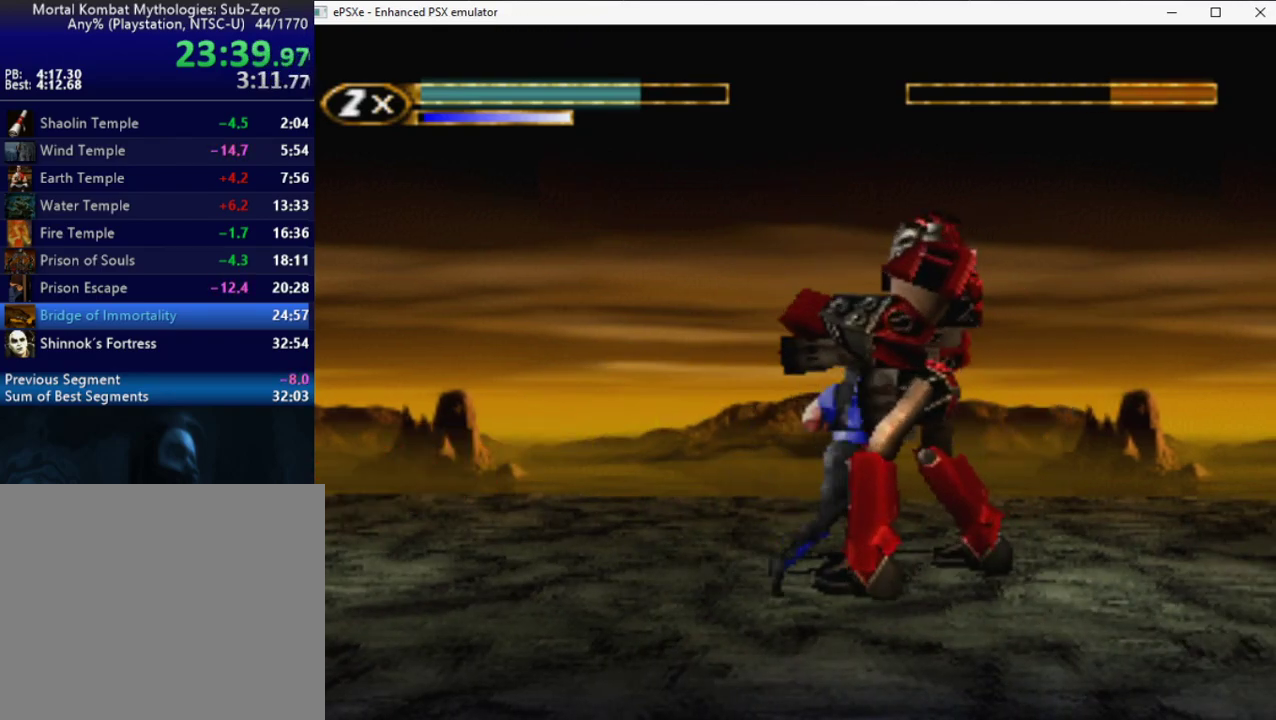
{"buttons": ["R2", "DPAD_UP", "DPAD_RIGHT"], "events": [[317, "R2", "down"], [367, "DPAD_RIGHT", "down"], [400, "DPAD_UP", "down"]]}